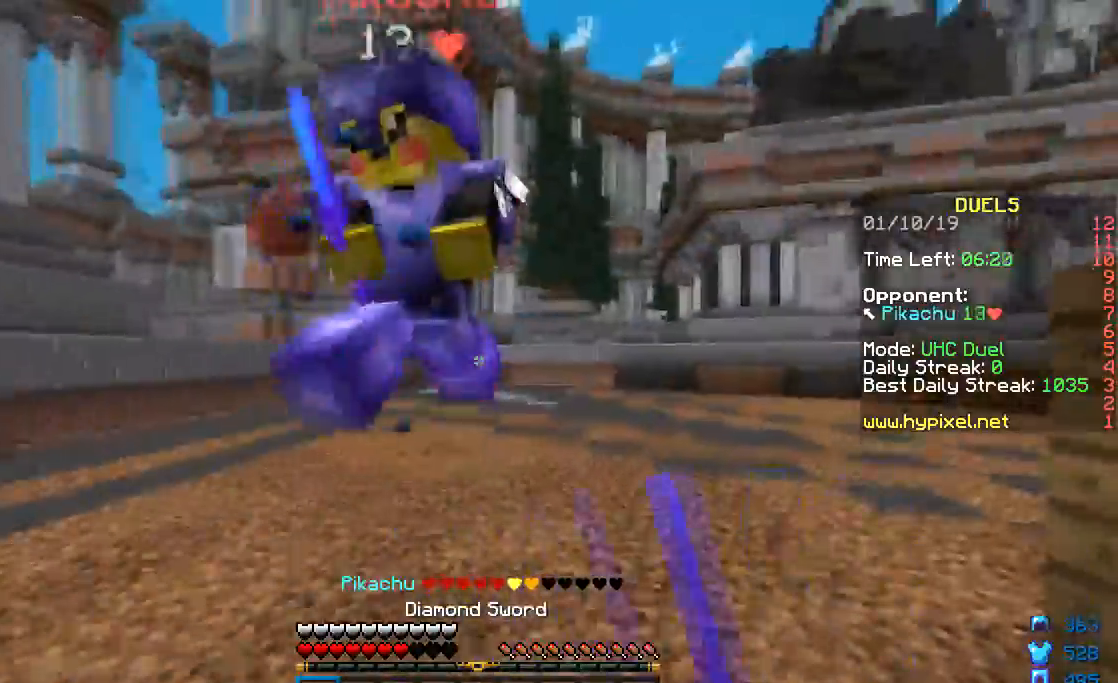
Gameplay with keyboard and mouse; each line is a JSON object with the keys and mouse buttons held at the frame after it. "events" lists presses ("down") and releases ("up") of "a", "d", "s", "w", "mouse_left" and "mouse_right" between this image and that frame as [ms after this image, input, new state], when the widget could be followed in between. "mouse_left", "mouse_right" = the "left", "right" buttons of the "mouse" list. No other keys are recorded. Fast repeated clicks can show as one long hold. Mouse movement is not recorded.
{"keys": ["d", "w"], "mouse": ["left"], "events": [[50, "mouse_left", "up"], [50, "w", "up"], [84, "mouse_left", "down"], [134, "w", "down"], [151, "mouse_left", "up"], [184, "mouse_left", "down"], [301, "mouse_left", "up"], [334, "mouse_left", "down"], [401, "mouse_left", "up"], [434, "mouse_left", "down"]]}
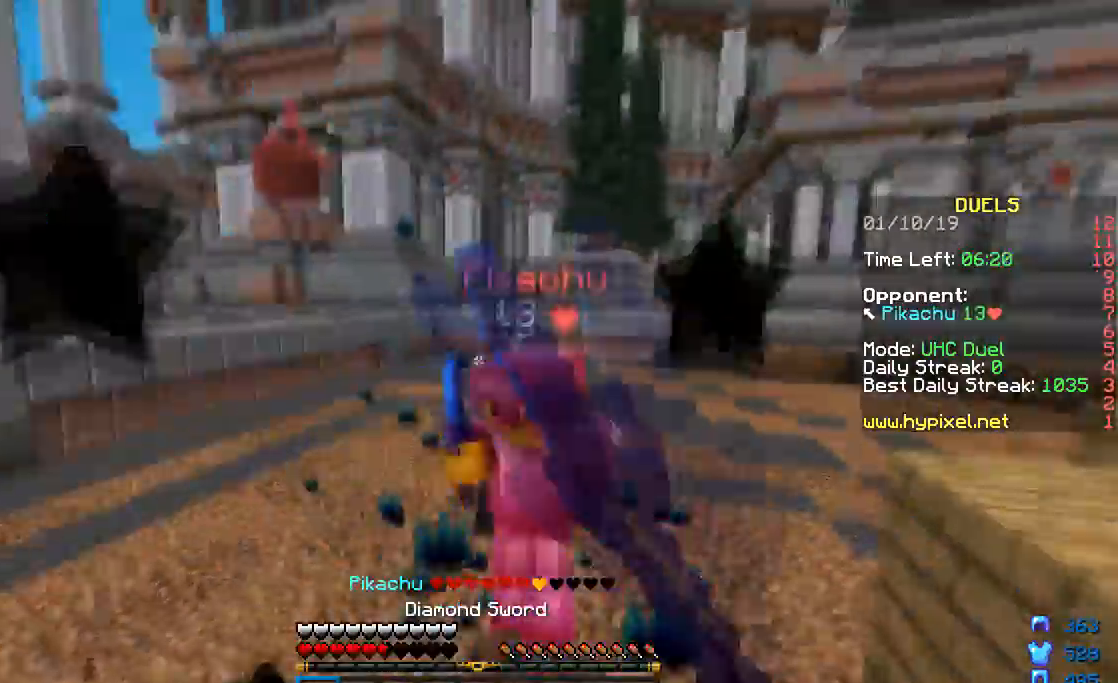
{"keys": ["w"], "mouse": ["left"], "events": [[50, "d", "up"], [50, "mouse_left", "up"], [83, "a", "down"], [83, "mouse_left", "down"], [200, "mouse_left", "up"], [284, "mouse_left", "down"], [300, "a", "up"], [350, "mouse_left", "up"], [384, "mouse_left", "down"], [384, "mouse_right", "down"], [417, "mouse_left", "up"], [450, "mouse_right", "up"], [484, "mouse_left", "down"]]}
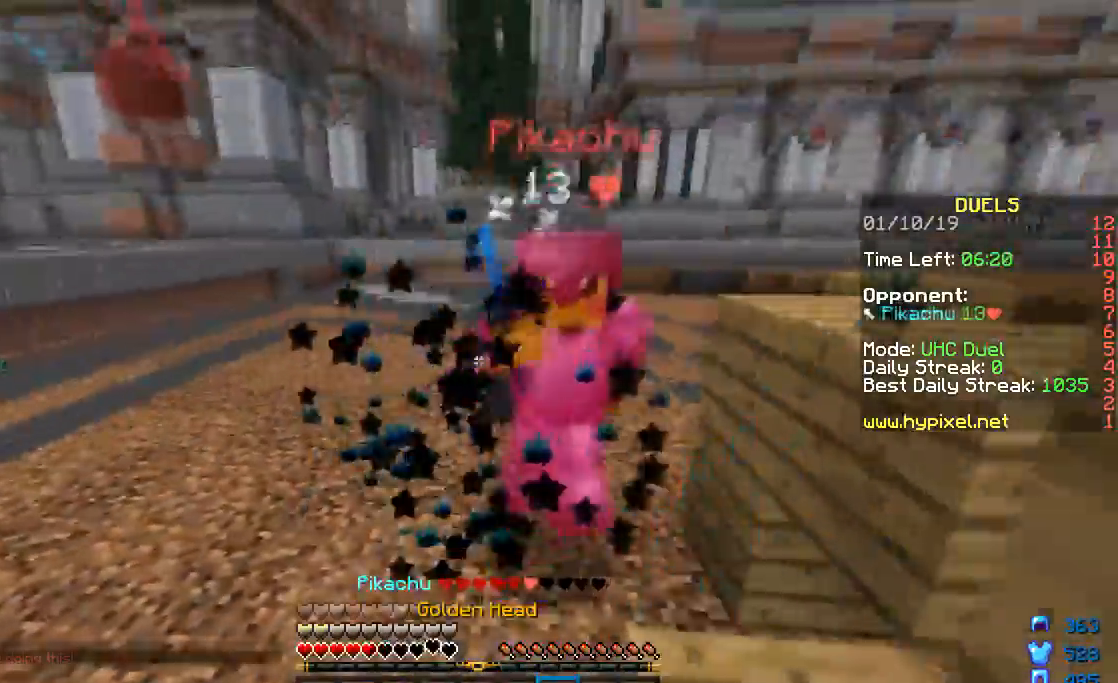
{"keys": ["a"], "mouse": [], "events": [[101, "mouse_left", "up"], [134, "mouse_left", "down"], [201, "mouse_left", "up"], [234, "mouse_left", "down"], [334, "a", "down"], [451, "w", "up"], [501, "mouse_left", "up"]]}
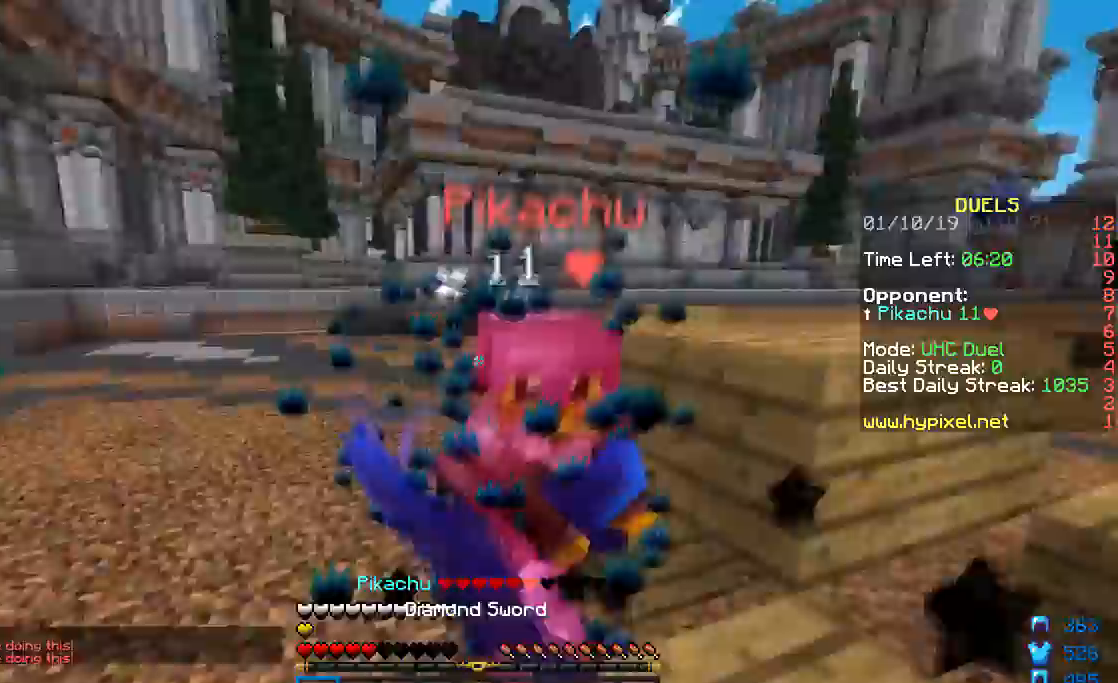
{"keys": ["s"], "mouse": [], "events": [[33, "mouse_left", "down"], [33, "s", "down"], [83, "mouse_left", "up"], [183, "mouse_left", "down"], [233, "a", "up"], [250, "mouse_left", "up"], [284, "mouse_left", "down"], [350, "mouse_left", "up"], [400, "mouse_right", "down"], [450, "mouse_right", "up"]]}
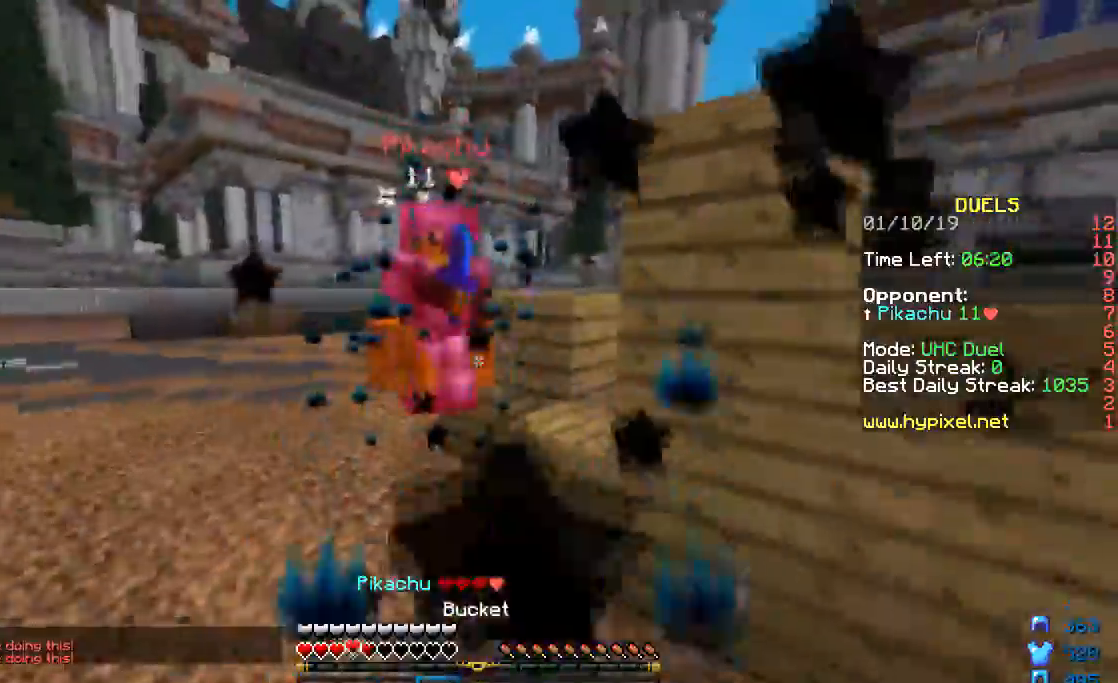
{"keys": ["w"], "mouse": [], "events": [[34, "mouse_right", "down"], [134, "a", "down"], [134, "mouse_right", "up"], [184, "mouse_right", "down"], [184, "s", "up"], [284, "mouse_right", "up"], [284, "w", "down"], [334, "mouse_right", "down"], [384, "a", "up"], [434, "mouse_right", "up"]]}
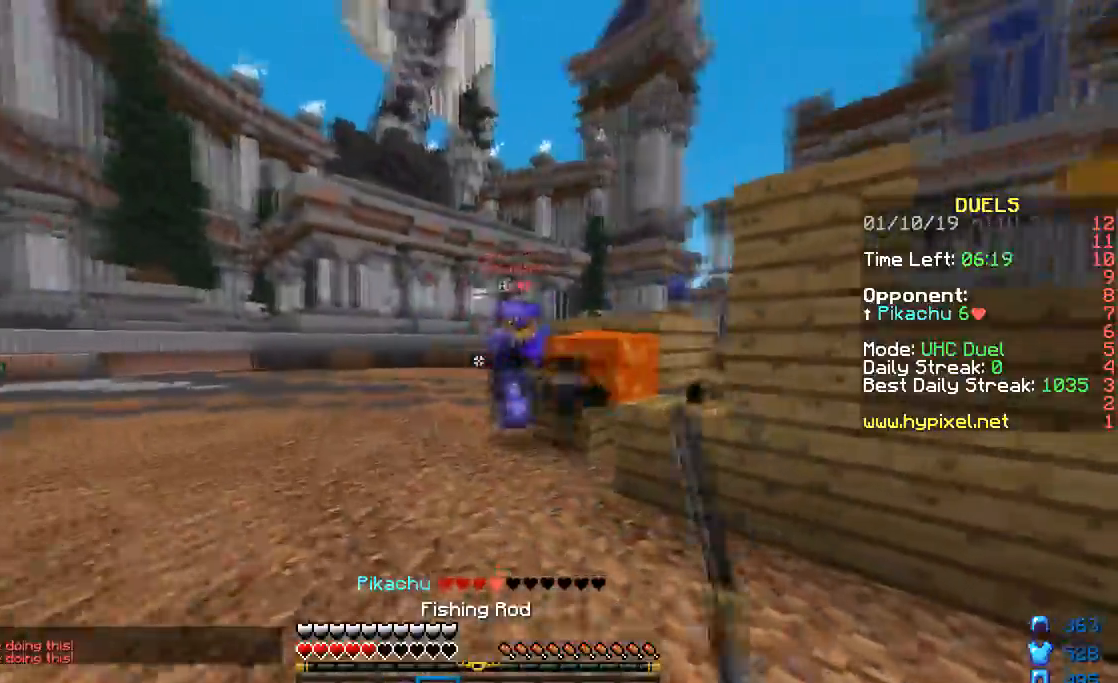
{"keys": ["d", "w"], "mouse": ["left"], "events": [[33, "d", "down"], [250, "mouse_right", "down"], [334, "mouse_right", "up"], [384, "mouse_left", "down"], [450, "mouse_left", "up"], [484, "mouse_left", "down"]]}
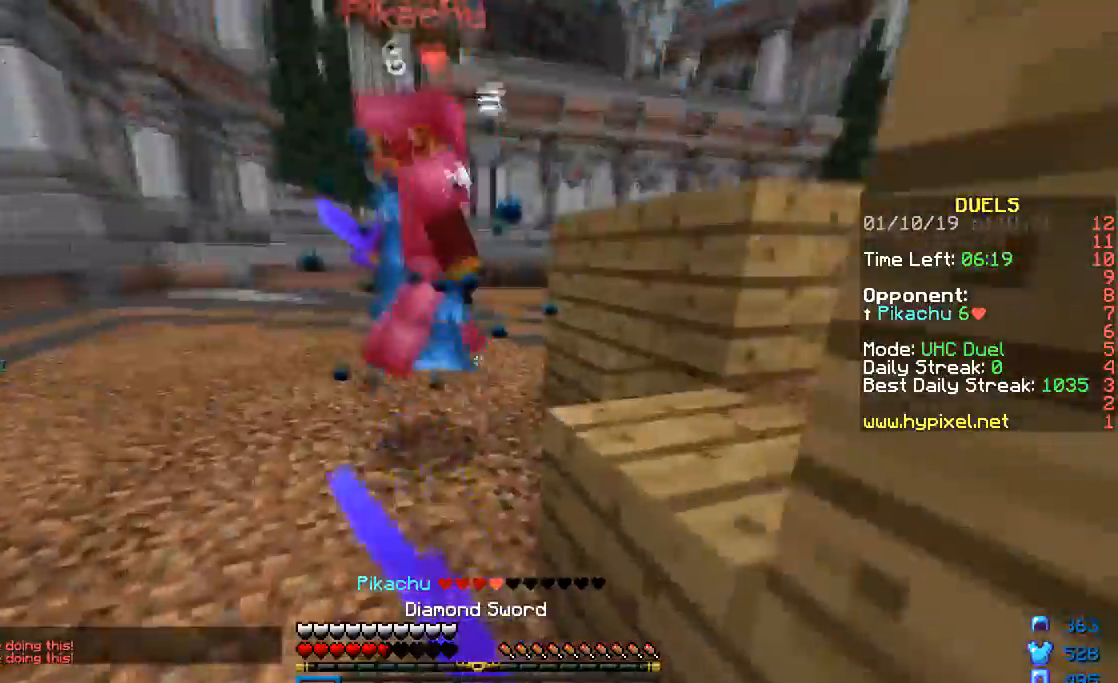
{"keys": ["s"], "mouse": ["right"], "events": [[50, "mouse_left", "up"], [50, "w", "up"], [84, "a", "down"], [84, "mouse_left", "down"], [101, "d", "up"], [134, "mouse_left", "up"], [217, "s", "down"], [234, "mouse_left", "down"], [334, "mouse_left", "up"], [434, "mouse_right", "down"], [484, "a", "up"]]}
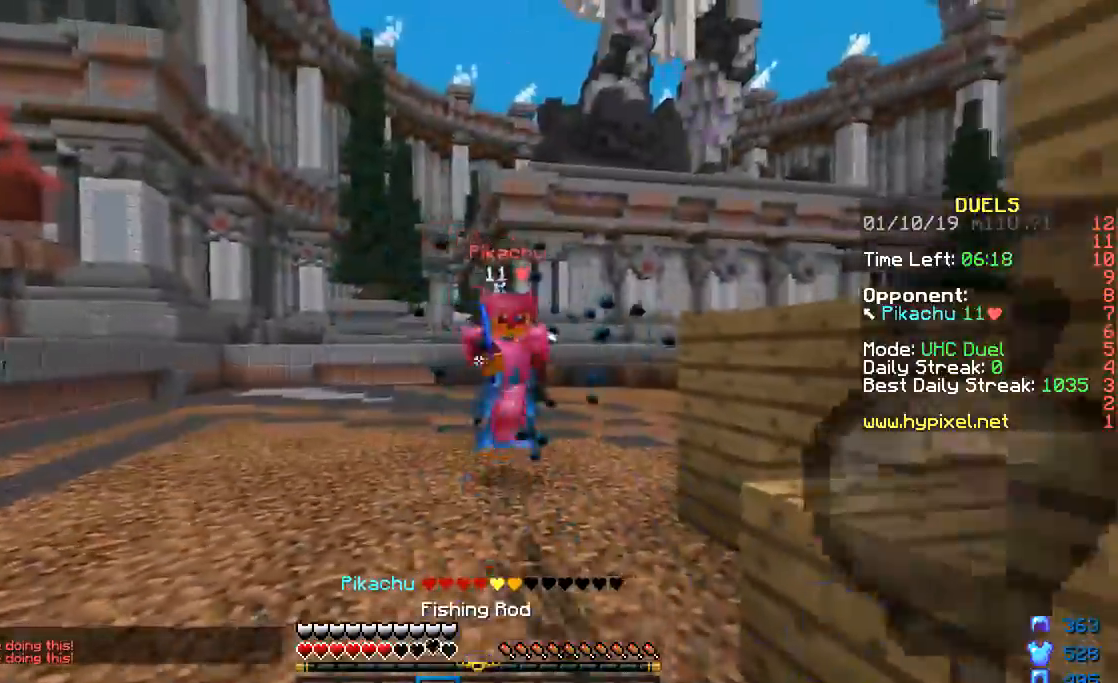
{"keys": ["a"], "mouse": ["left", "right"], "events": [[33, "mouse_right", "up"], [83, "d", "down"], [83, "s", "up"], [183, "d", "up"], [233, "w", "down"], [284, "mouse_left", "down"], [284, "w", "up"], [334, "mouse_right", "down"], [484, "a", "down"]]}
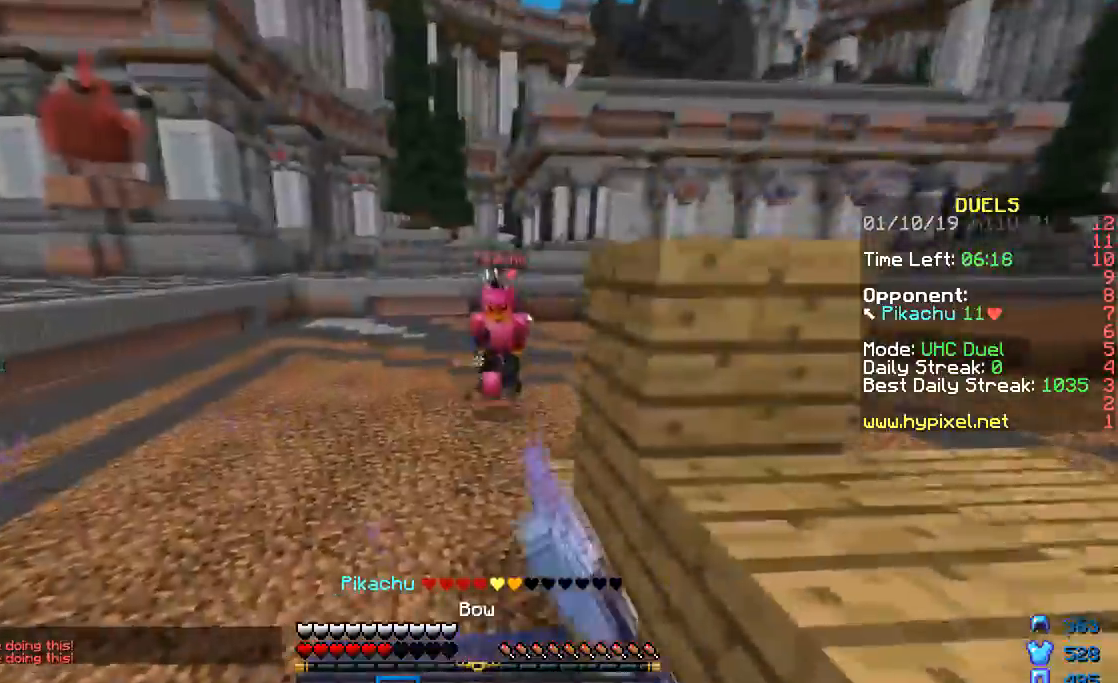
{"keys": ["a", "w"], "mouse": ["right"], "events": [[184, "w", "down"], [284, "mouse_left", "up"], [284, "mouse_right", "up"], [434, "mouse_right", "down"]]}
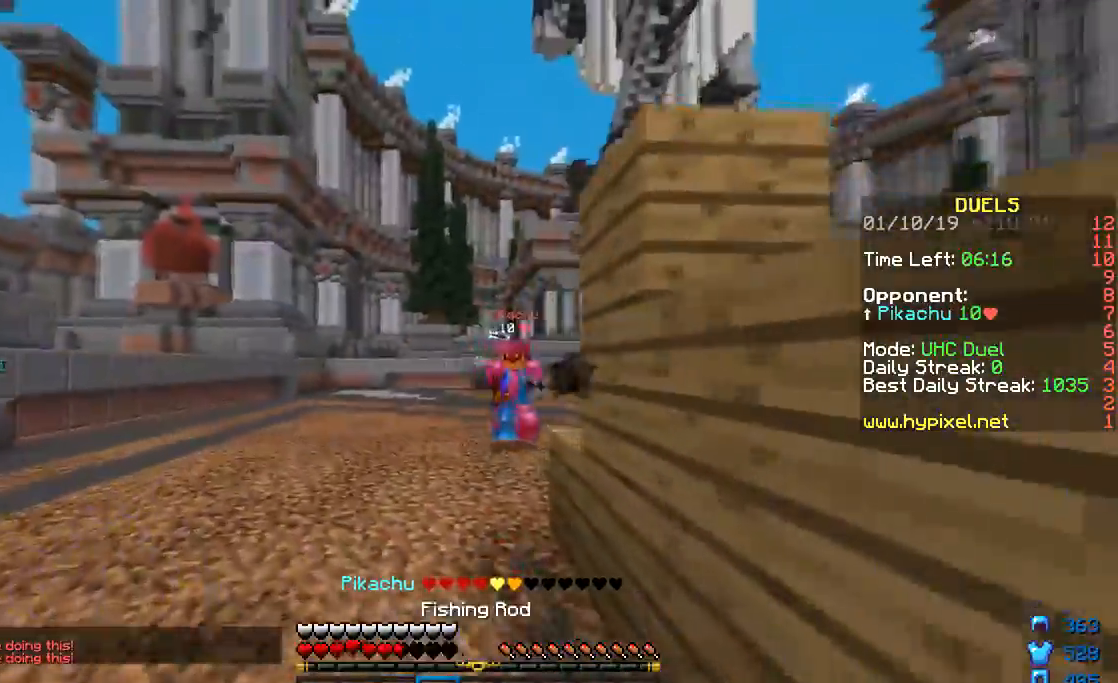
{"keys": ["d", "w"], "mouse": ["left"], "events": [[33, "mouse_right", "up"], [183, "a", "up"], [233, "d", "down"], [284, "mouse_left", "down"], [334, "mouse_left", "up"], [384, "d", "up"], [384, "mouse_left", "down"], [434, "mouse_left", "up"], [484, "d", "down"], [484, "mouse_left", "down"]]}
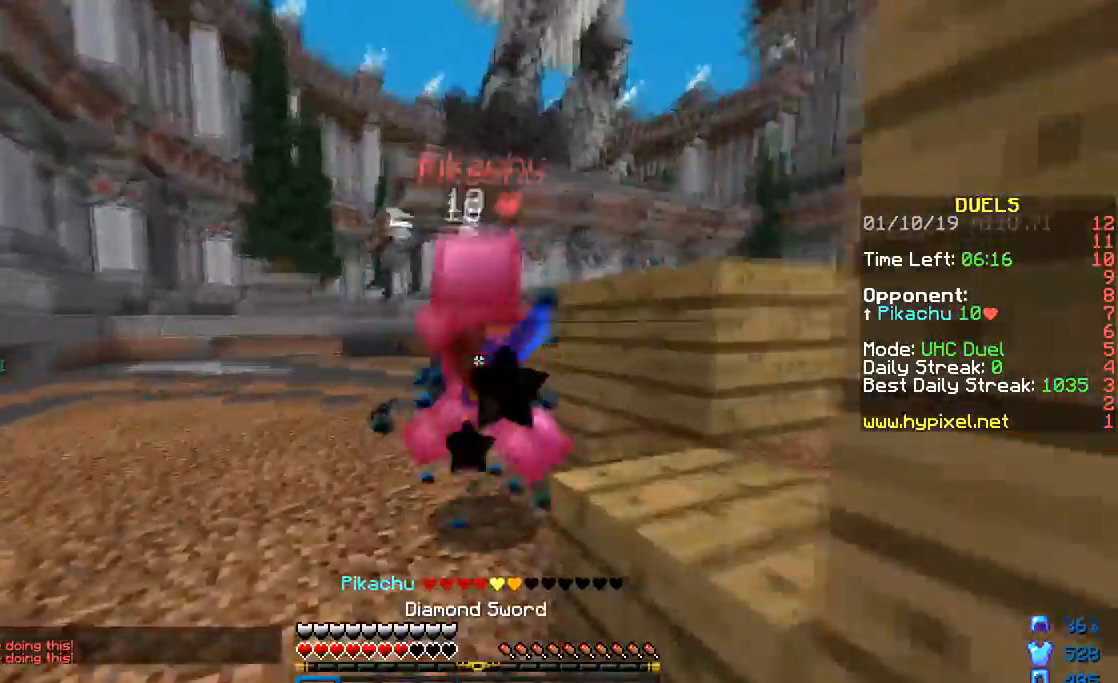
{"keys": ["a", "w"], "mouse": ["left"], "events": [[34, "mouse_left", "up"], [84, "d", "up"], [84, "mouse_left", "down"], [84, "w", "up"], [134, "a", "down"], [184, "mouse_left", "up"], [234, "mouse_left", "down"], [234, "w", "down"], [284, "mouse_left", "up"], [334, "mouse_left", "down"], [434, "mouse_left", "up"], [484, "mouse_left", "down"]]}
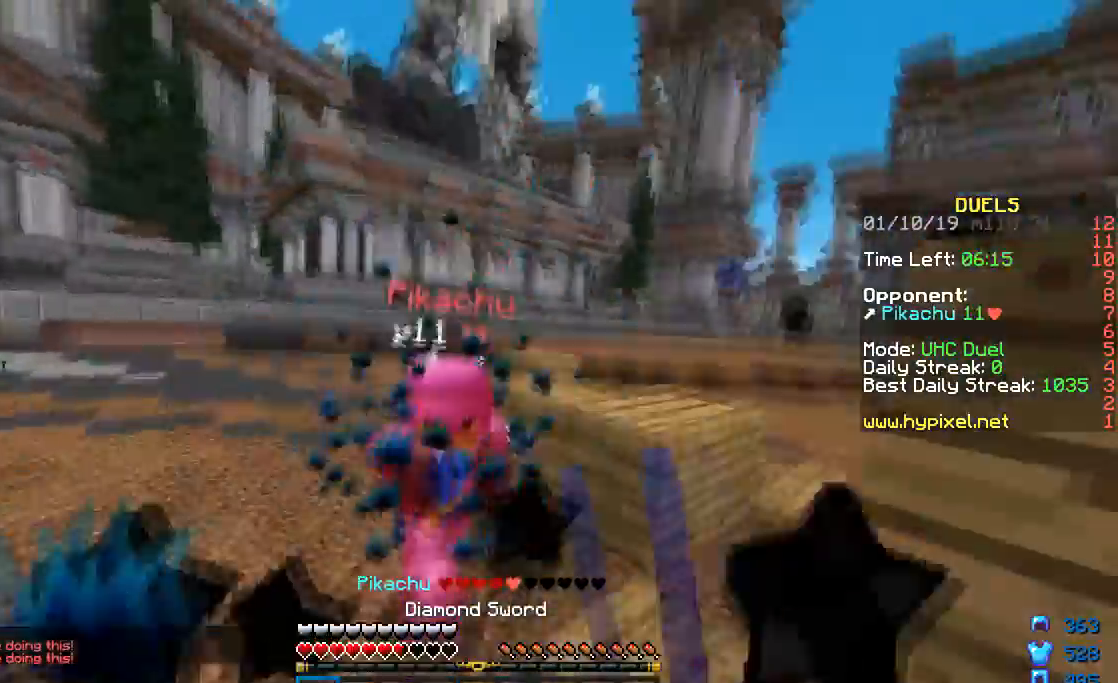
{"keys": ["s"], "mouse": [], "events": [[33, "mouse_left", "up"], [83, "mouse_left", "down"], [133, "mouse_left", "up"], [233, "mouse_left", "down"], [284, "mouse_left", "up"], [284, "w", "up"], [334, "mouse_left", "down"], [384, "a", "up"], [384, "mouse_left", "up"], [434, "s", "down"]]}
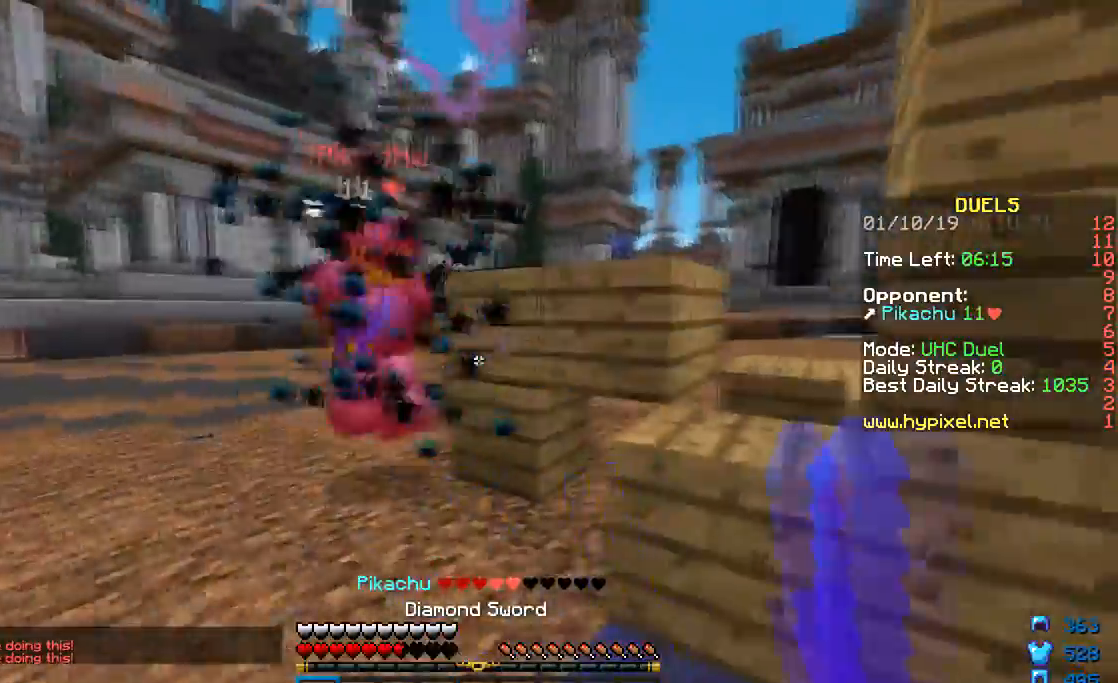
{"keys": ["d", "w"], "mouse": ["right"], "events": [[34, "mouse_right", "down"], [84, "mouse_right", "up"], [184, "mouse_right", "down"], [284, "mouse_right", "up"], [284, "s", "up"], [384, "d", "down"], [384, "w", "down"], [484, "mouse_right", "down"]]}
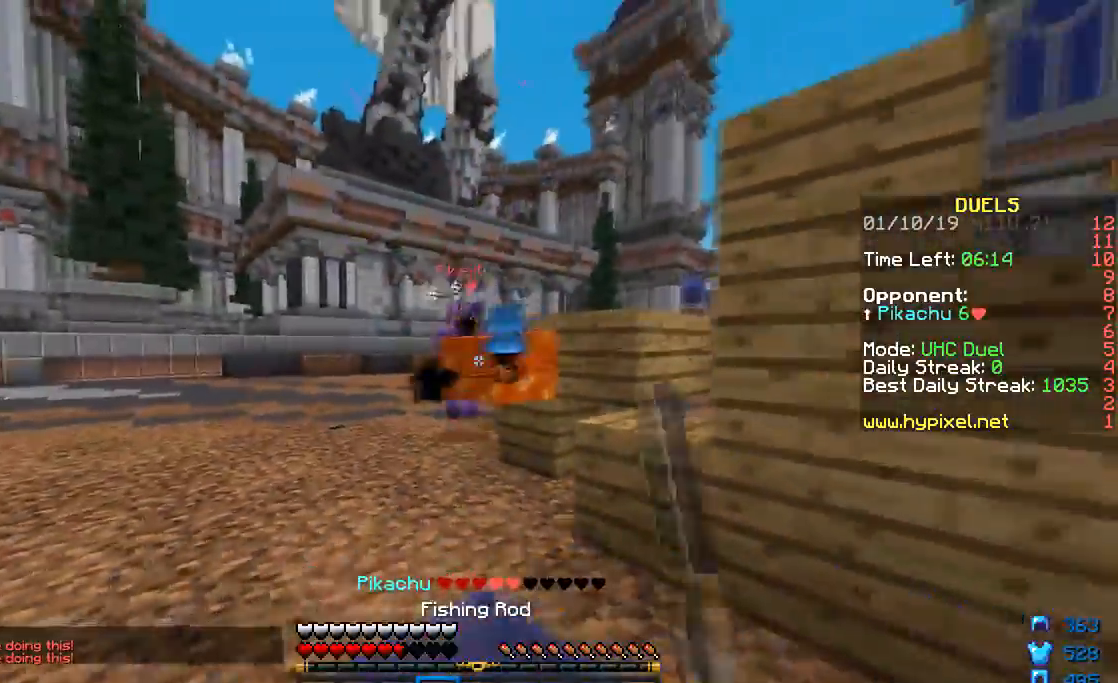
{"keys": ["w"], "mouse": ["right"], "events": [[33, "mouse_right", "up"], [133, "d", "up"], [200, "mouse_right", "down"], [284, "mouse_right", "up"], [484, "mouse_right", "down"]]}
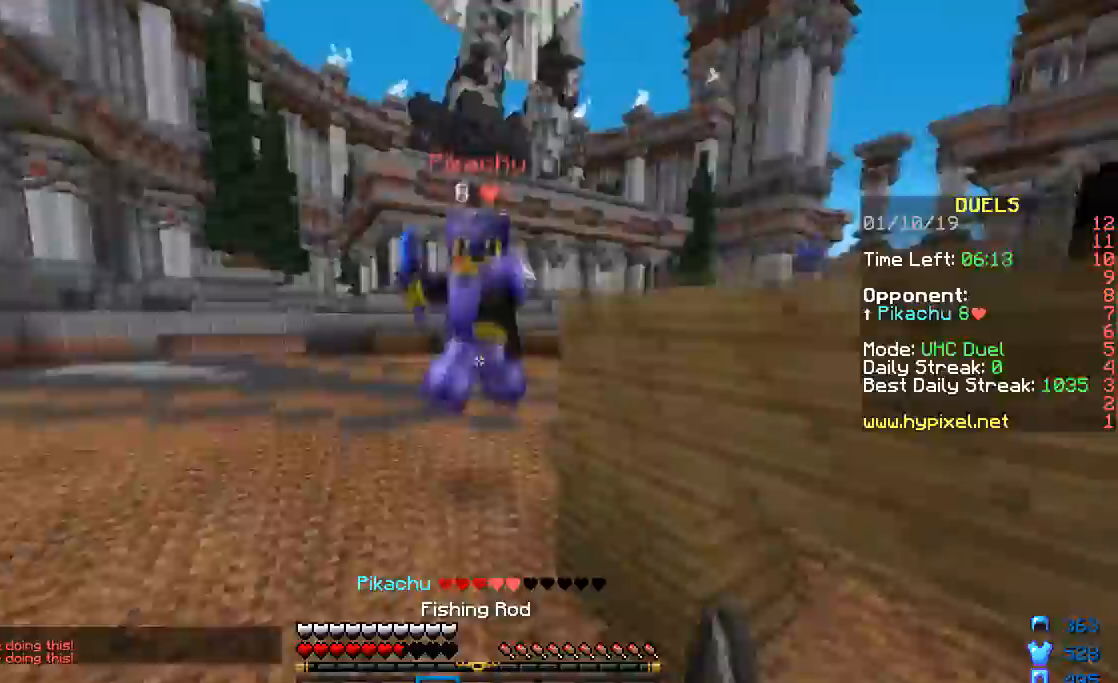
{"keys": ["a", "w"], "mouse": ["left"], "events": [[84, "mouse_right", "up"], [134, "mouse_left", "down"], [234, "mouse_left", "up"], [417, "mouse_left", "down"], [434, "a", "down"], [434, "mouse_left", "up"], [484, "mouse_left", "down"]]}
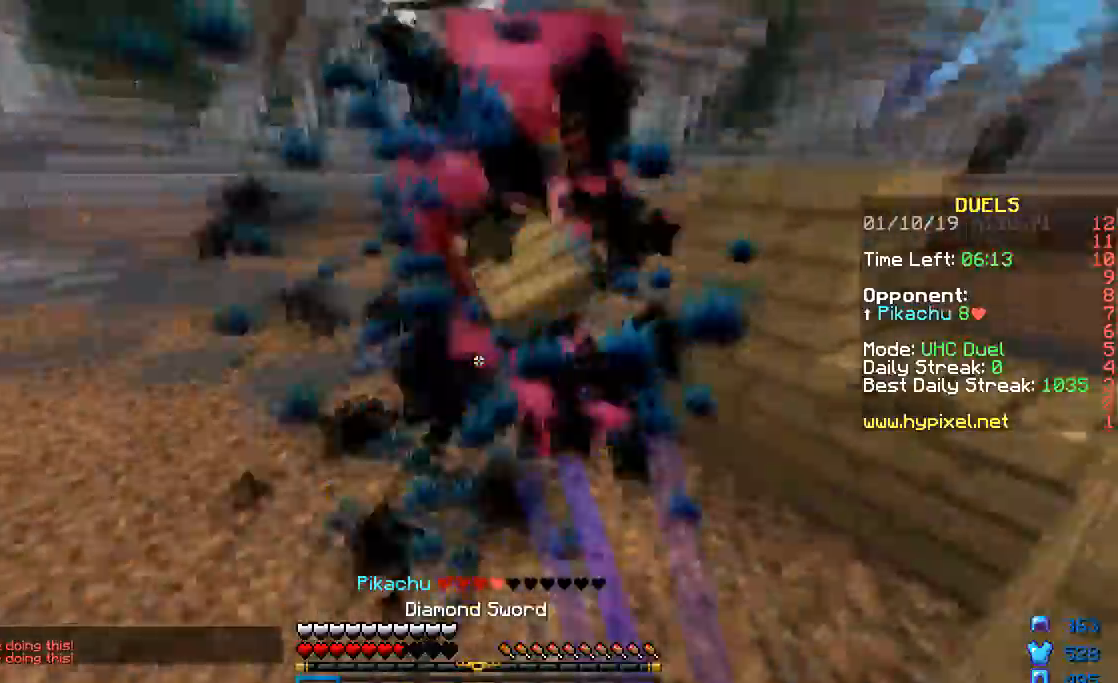
{"keys": ["a"], "mouse": ["right"], "events": [[83, "w", "up"], [133, "mouse_left", "up"], [183, "mouse_left", "down"], [233, "s", "down"], [284, "mouse_left", "up"], [334, "mouse_left", "down"], [434, "mouse_left", "up"], [434, "mouse_right", "down"], [484, "s", "up"]]}
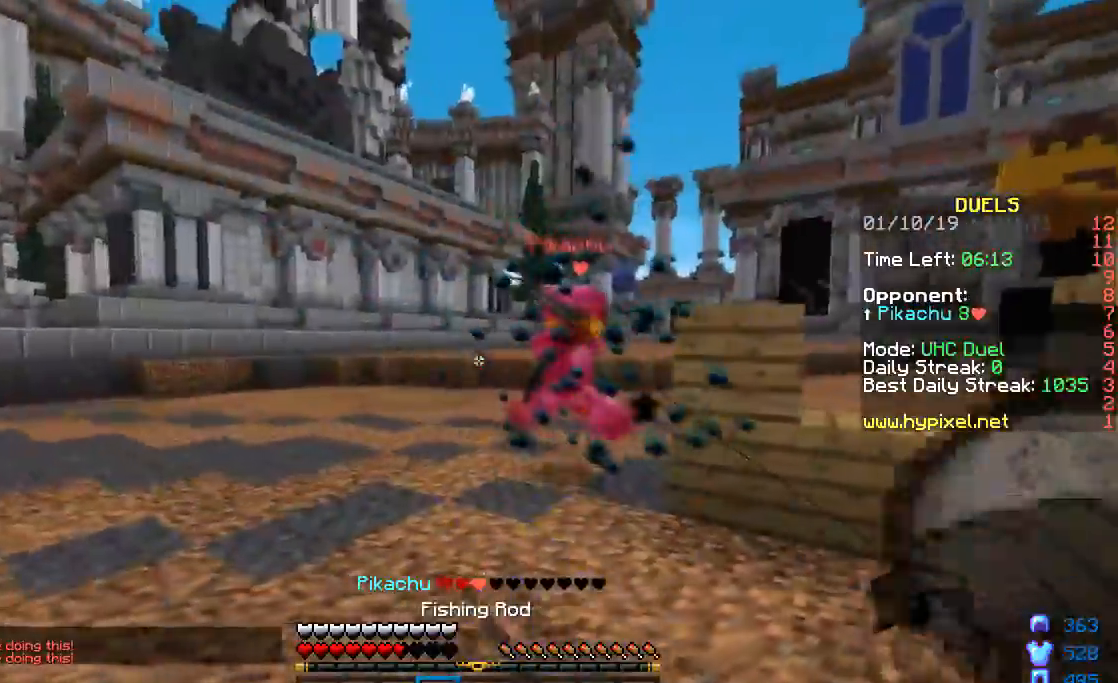
{"keys": ["a"], "mouse": ["left", "right"], "events": [[34, "mouse_right", "up"], [134, "w", "down"], [284, "mouse_left", "down"], [284, "mouse_right", "down"], [384, "w", "up"]]}
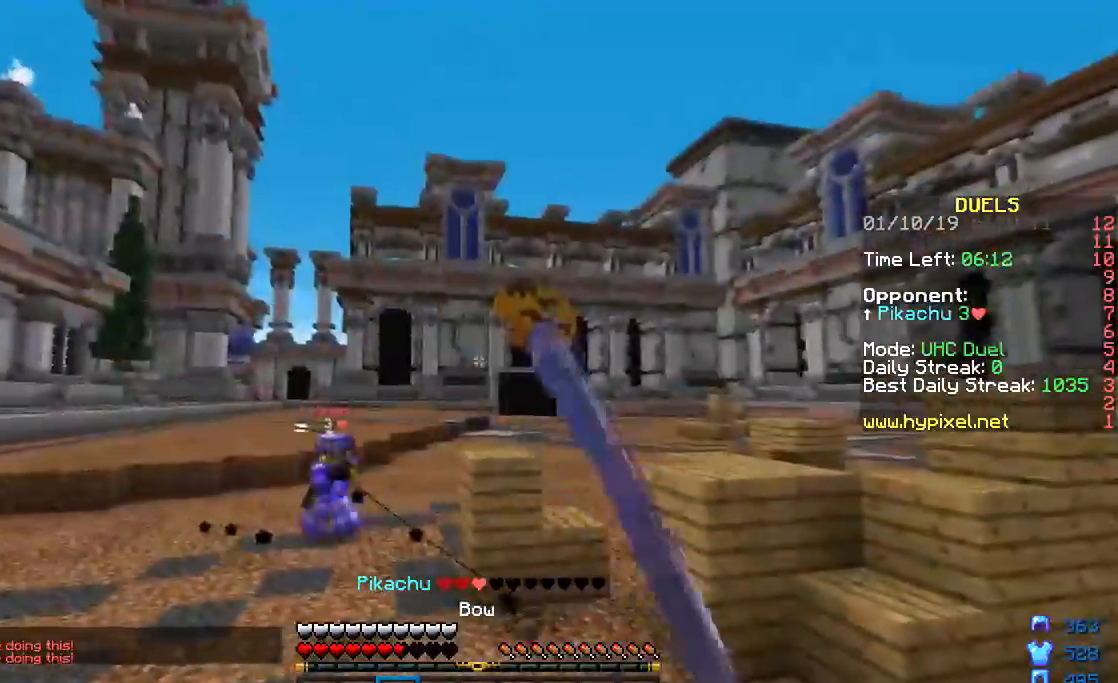
{"keys": ["d", "w"], "mouse": ["left", "right"], "events": [[33, "a", "up"], [133, "d", "down"], [284, "w", "down"]]}
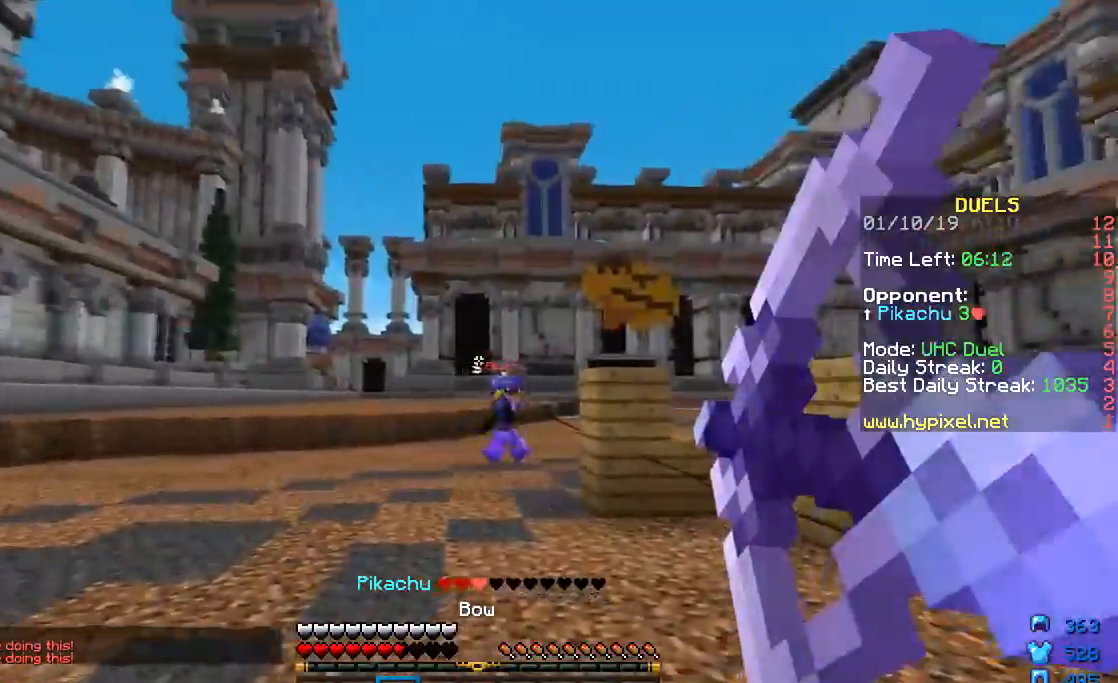
{"keys": ["a", "w"], "mouse": ["left", "right"], "events": [[234, "a", "down"], [284, "d", "up"]]}
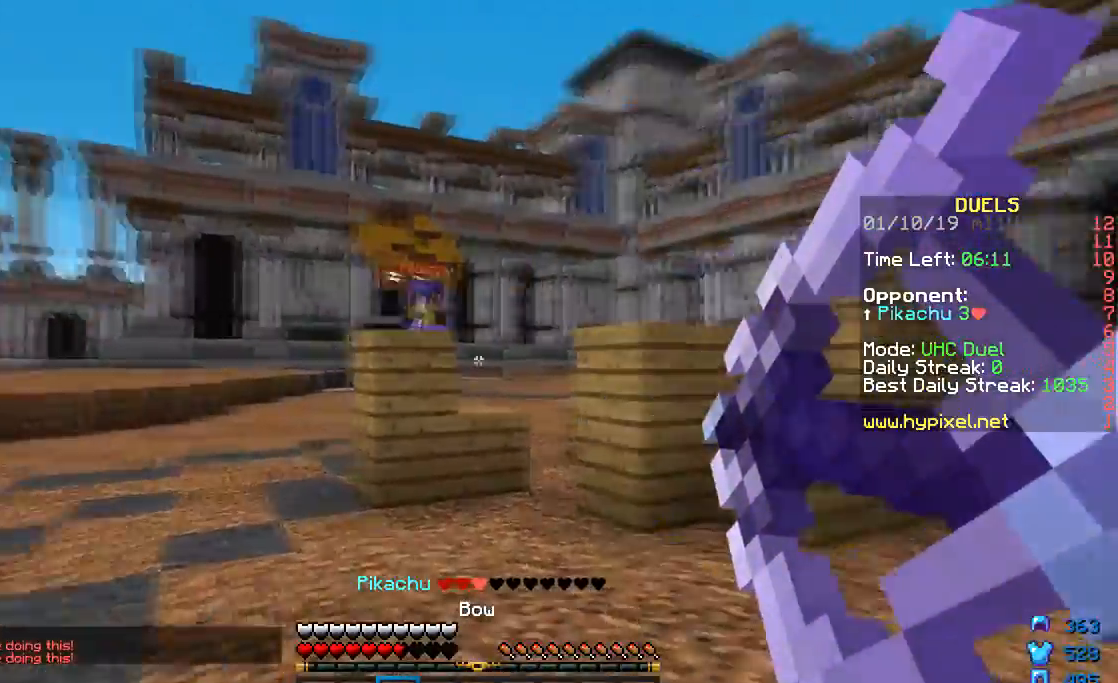
{"keys": ["a", "w"], "mouse": [], "events": [[183, "mouse_left", "up"], [183, "mouse_right", "up"]]}
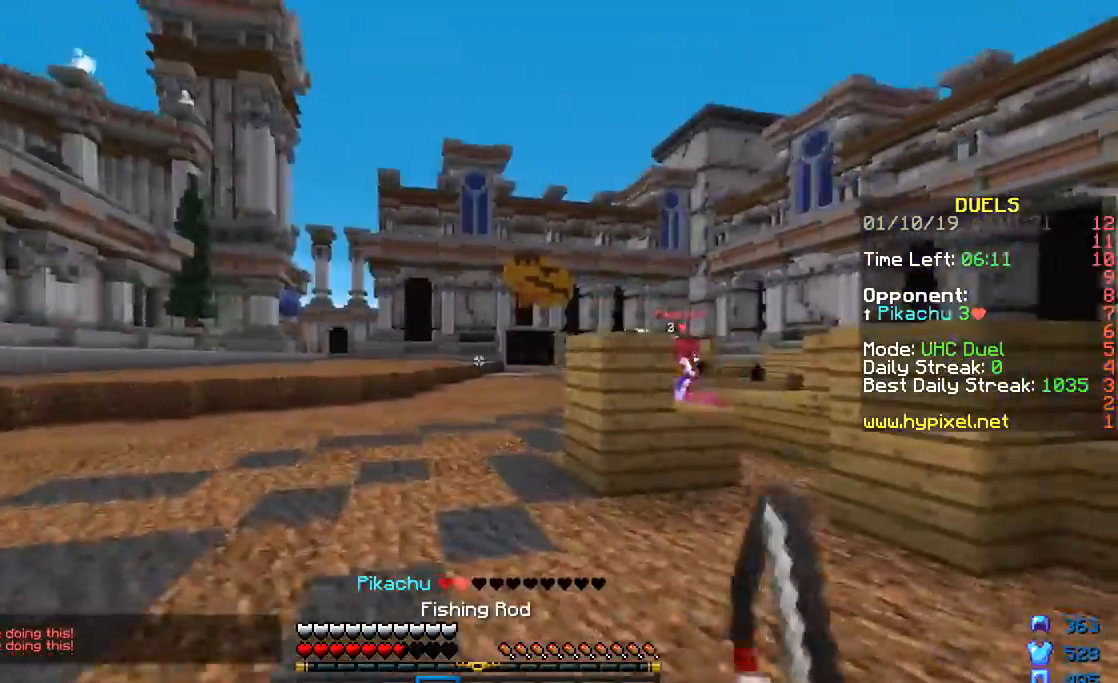
{"keys": ["d", "w"], "mouse": [], "events": [[284, "a", "up"], [451, "d", "down"]]}
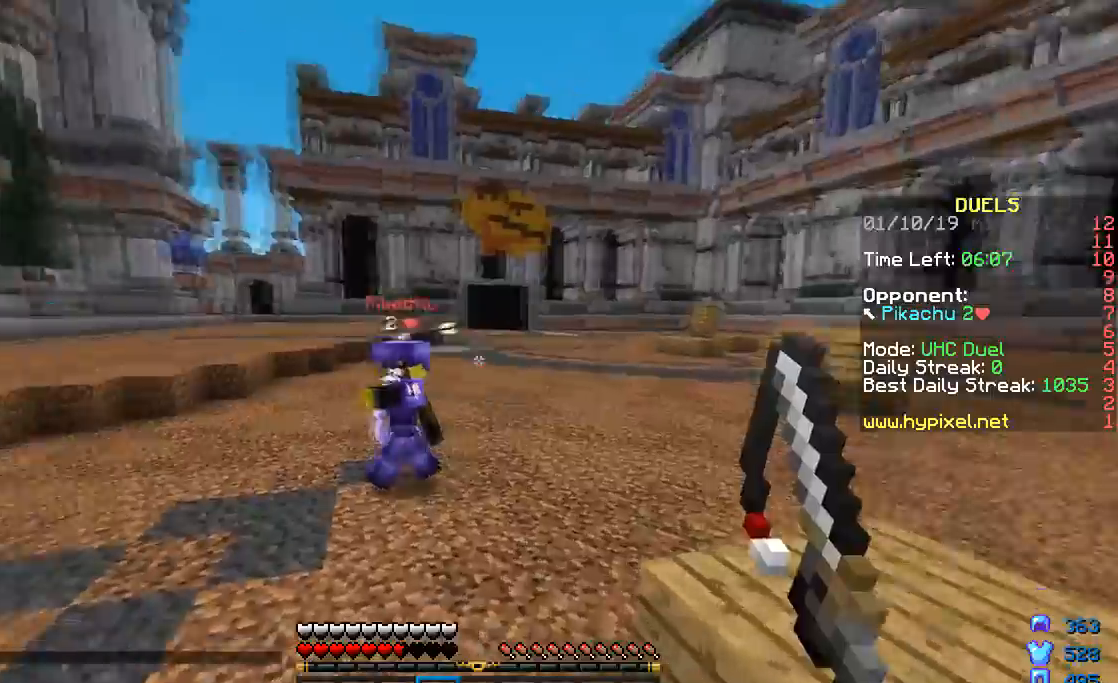
{"keys": ["w"], "mouse": ["left", "right"], "events": [[83, "d", "up"], [450, "mouse_left", "down"], [450, "mouse_right", "down"]]}
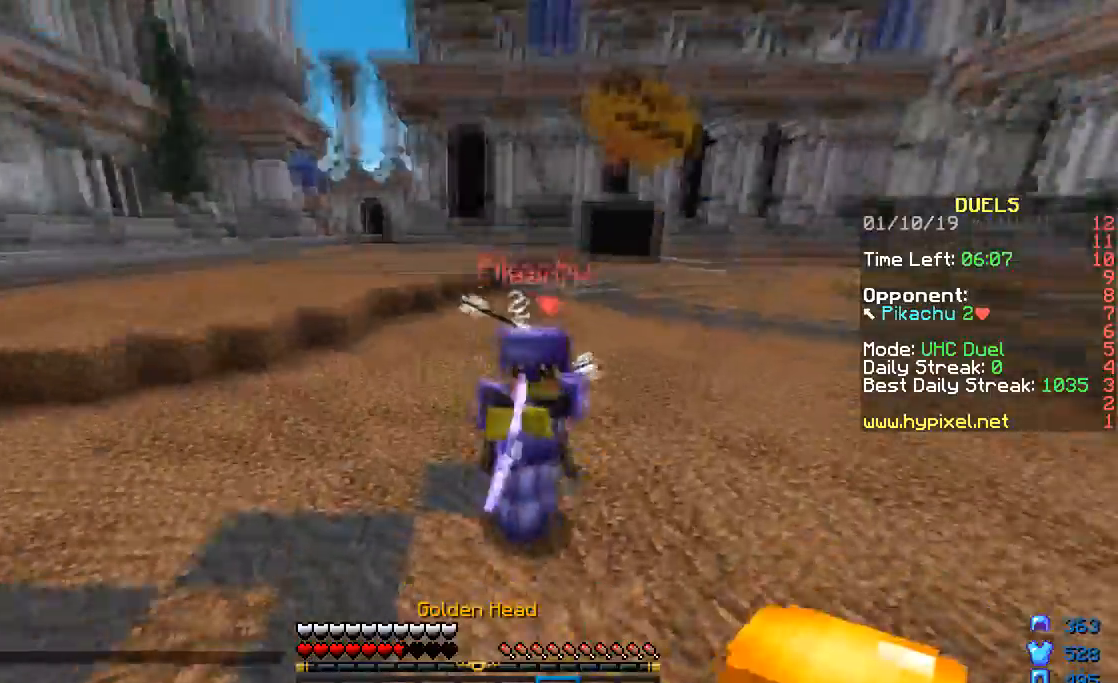
{"keys": ["w"], "mouse": ["left"], "events": [[17, "mouse_right", "up"], [84, "mouse_left", "up"], [134, "mouse_left", "down"], [384, "mouse_left", "up"], [451, "mouse_left", "down"]]}
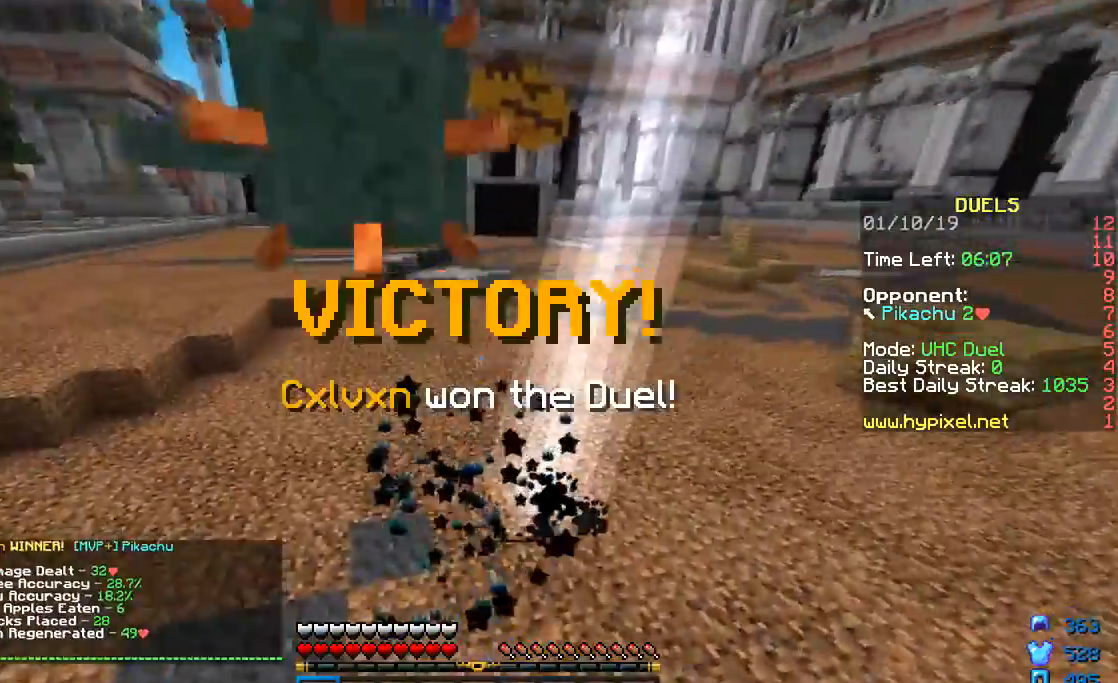
{"keys": [], "mouse": [], "events": [[17, "mouse_left", "up"], [67, "mouse_left", "down"], [200, "a", "down"], [200, "mouse_left", "up"], [400, "a", "up"], [450, "w", "up"]]}
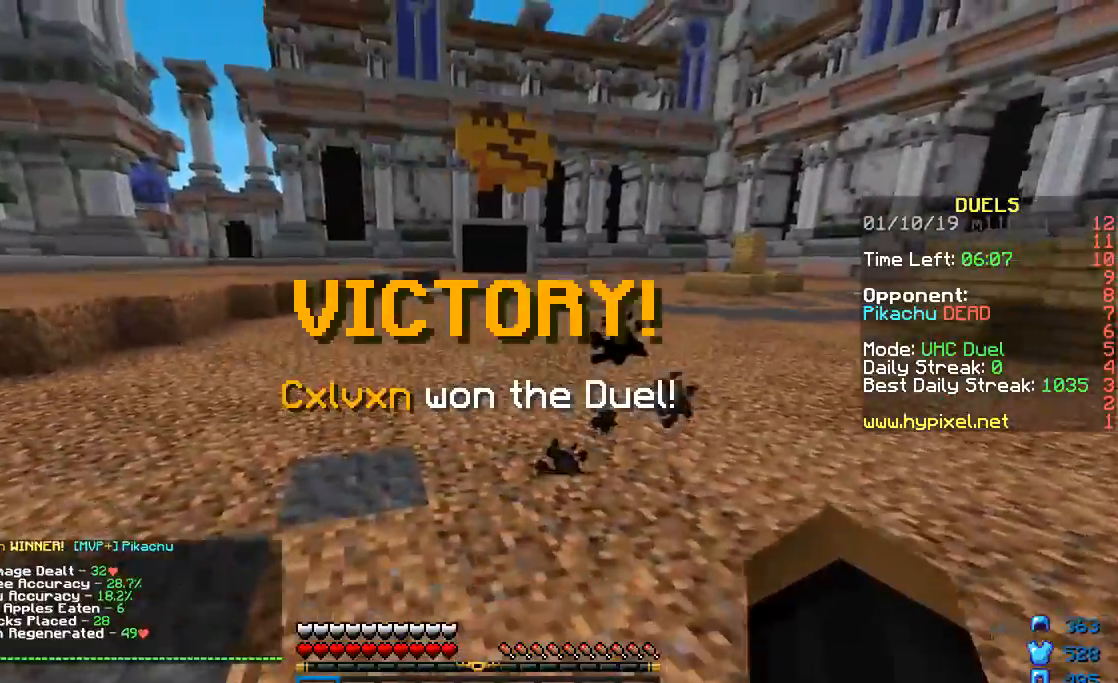
{"keys": ["d", "w"], "mouse": [], "events": [[251, "d", "down"], [251, "w", "down"], [367, "mouse_left", "down"], [468, "mouse_left", "up"]]}
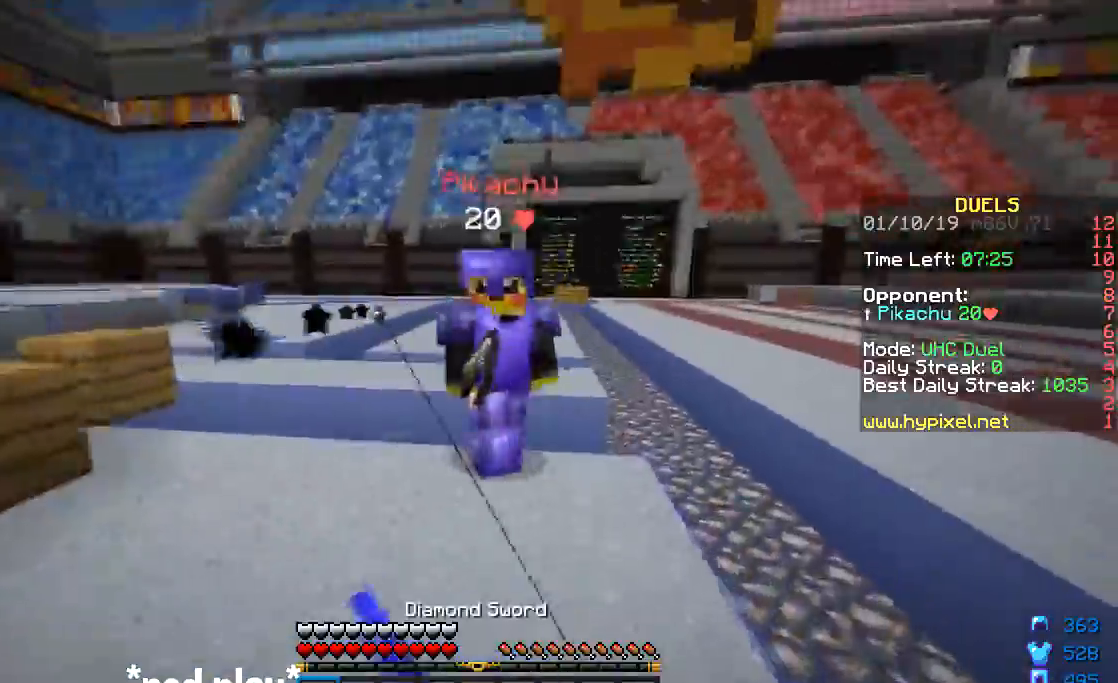
{"keys": ["d", "w"], "mouse": [], "events": [[17, "mouse_left", "down"], [50, "mouse_left", "up"], [117, "mouse_left", "down"], [133, "mouse_left", "up"], [167, "mouse_left", "down"], [217, "mouse_left", "up"], [267, "mouse_left", "down"], [317, "mouse_left", "up"], [367, "mouse_left", "down"], [384, "mouse_left", "up"], [417, "mouse_right", "down"], [467, "mouse_right", "up"]]}
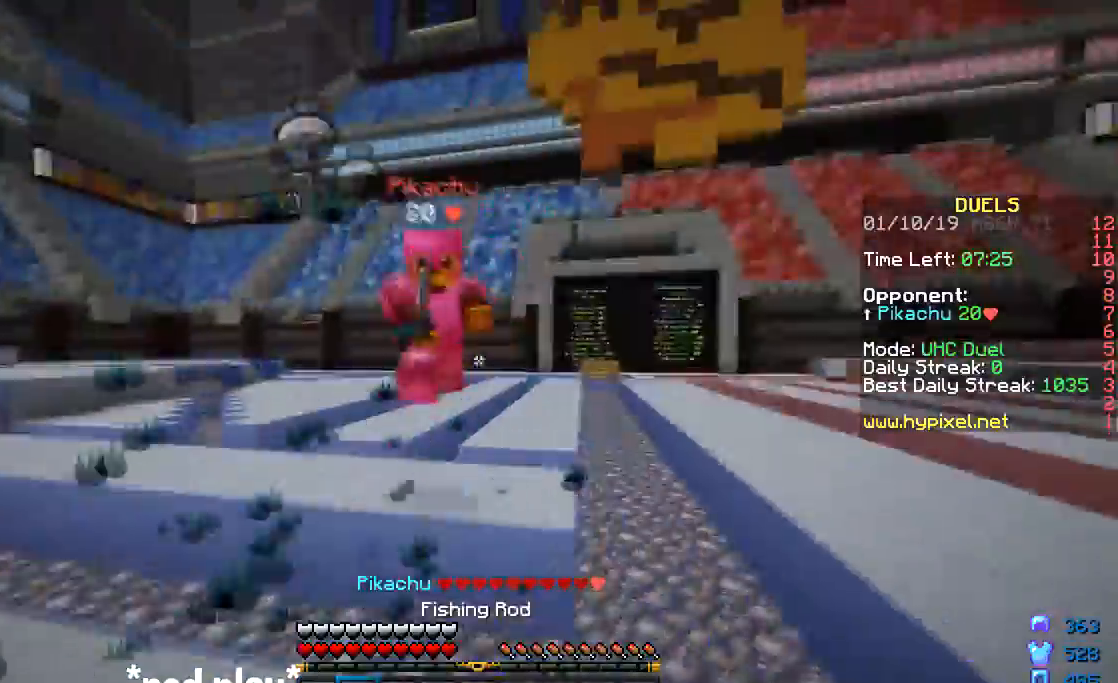
{"keys": ["d", "w"], "mouse": ["right"], "events": [[17, "mouse_left", "down"], [117, "mouse_left", "up"], [167, "mouse_left", "down"], [217, "mouse_left", "up"], [267, "mouse_left", "down"], [367, "mouse_left", "up"], [417, "mouse_left", "down"], [417, "mouse_right", "down"], [468, "mouse_left", "up"]]}
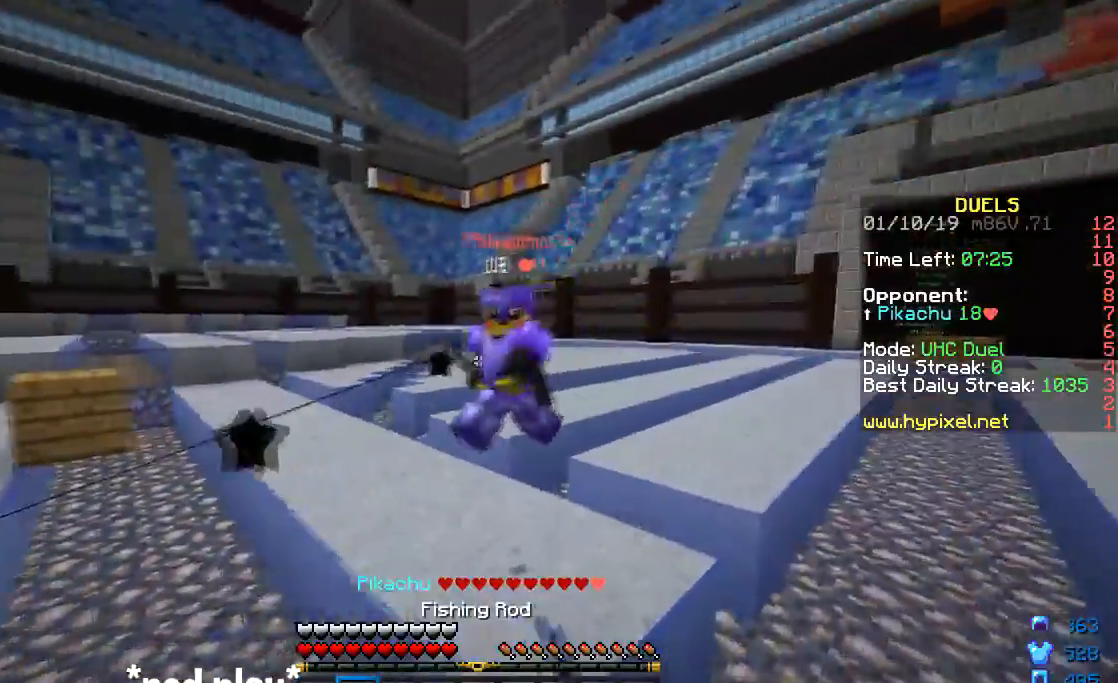
{"keys": ["d", "w"], "mouse": ["left"], "events": [[17, "mouse_left", "down"], [17, "mouse_right", "up"], [217, "mouse_left", "up"], [250, "mouse_left", "down"], [367, "mouse_left", "up"], [400, "mouse_left", "down"], [417, "mouse_left", "up"], [500, "mouse_left", "down"]]}
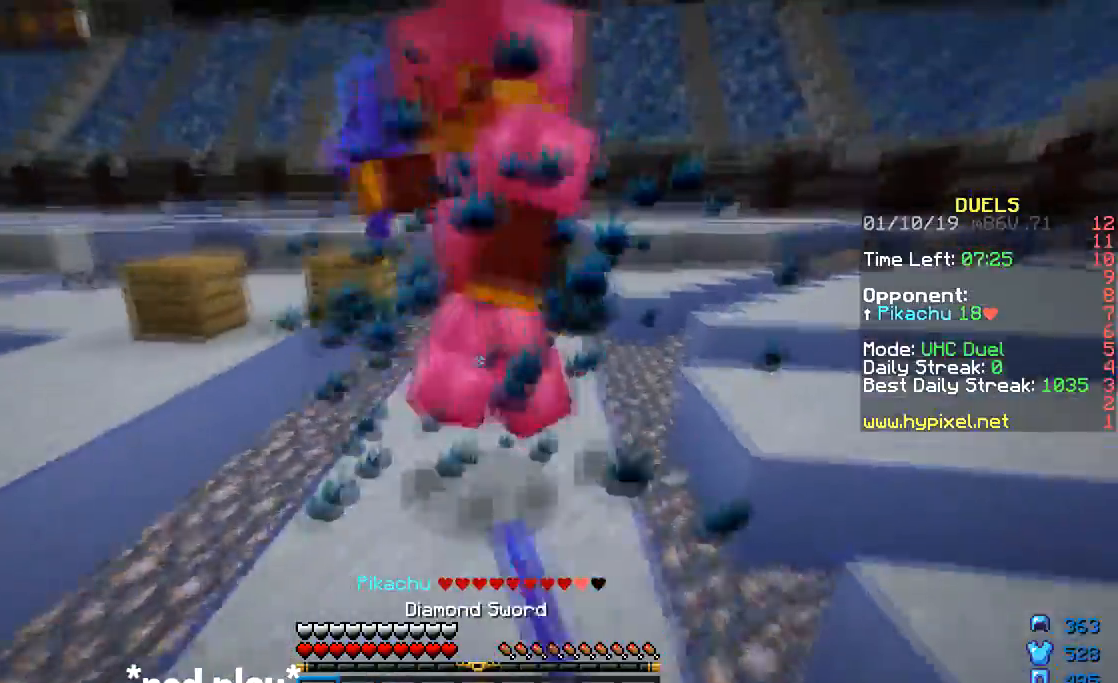
{"keys": ["d", "w"], "mouse": ["left"], "events": [[100, "mouse_left", "up"], [167, "mouse_left", "down"], [267, "mouse_left", "up"], [267, "mouse_right", "down"], [317, "mouse_left", "down"], [317, "mouse_right", "up"], [417, "mouse_left", "up"], [468, "mouse_left", "down"]]}
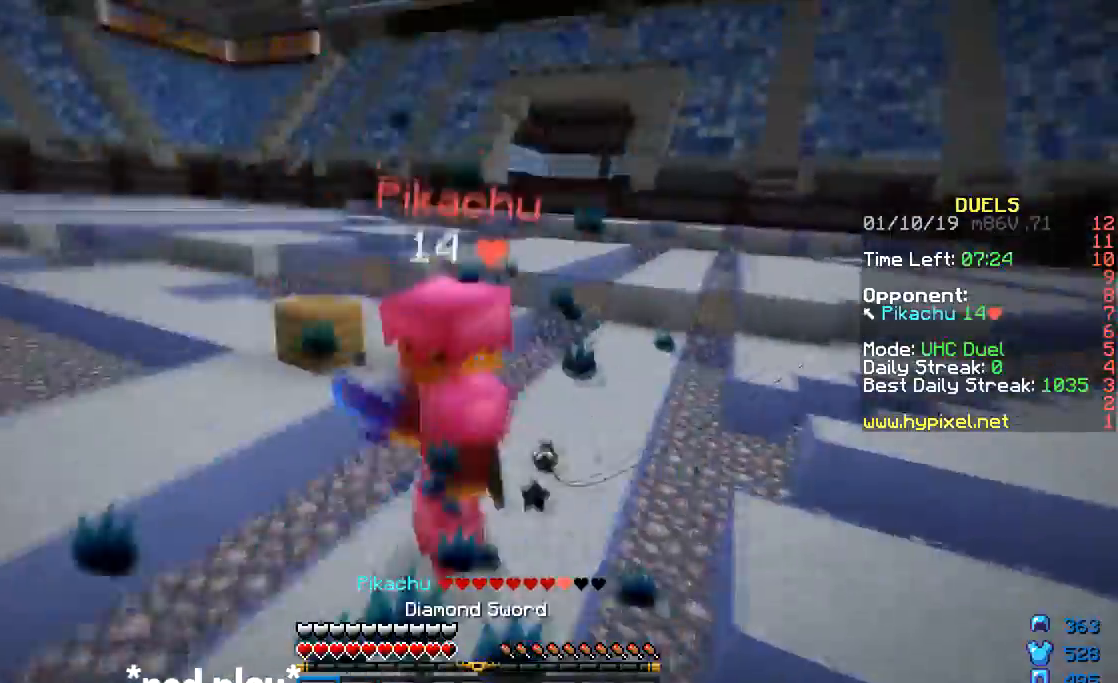
{"keys": ["d", "w"], "mouse": [], "events": [[17, "mouse_left", "up"], [67, "mouse_left", "down"], [117, "mouse_left", "up"], [167, "mouse_left", "down"], [267, "mouse_left", "up"], [317, "mouse_left", "down"], [367, "mouse_left", "up"], [417, "mouse_left", "down"], [467, "mouse_left", "up"]]}